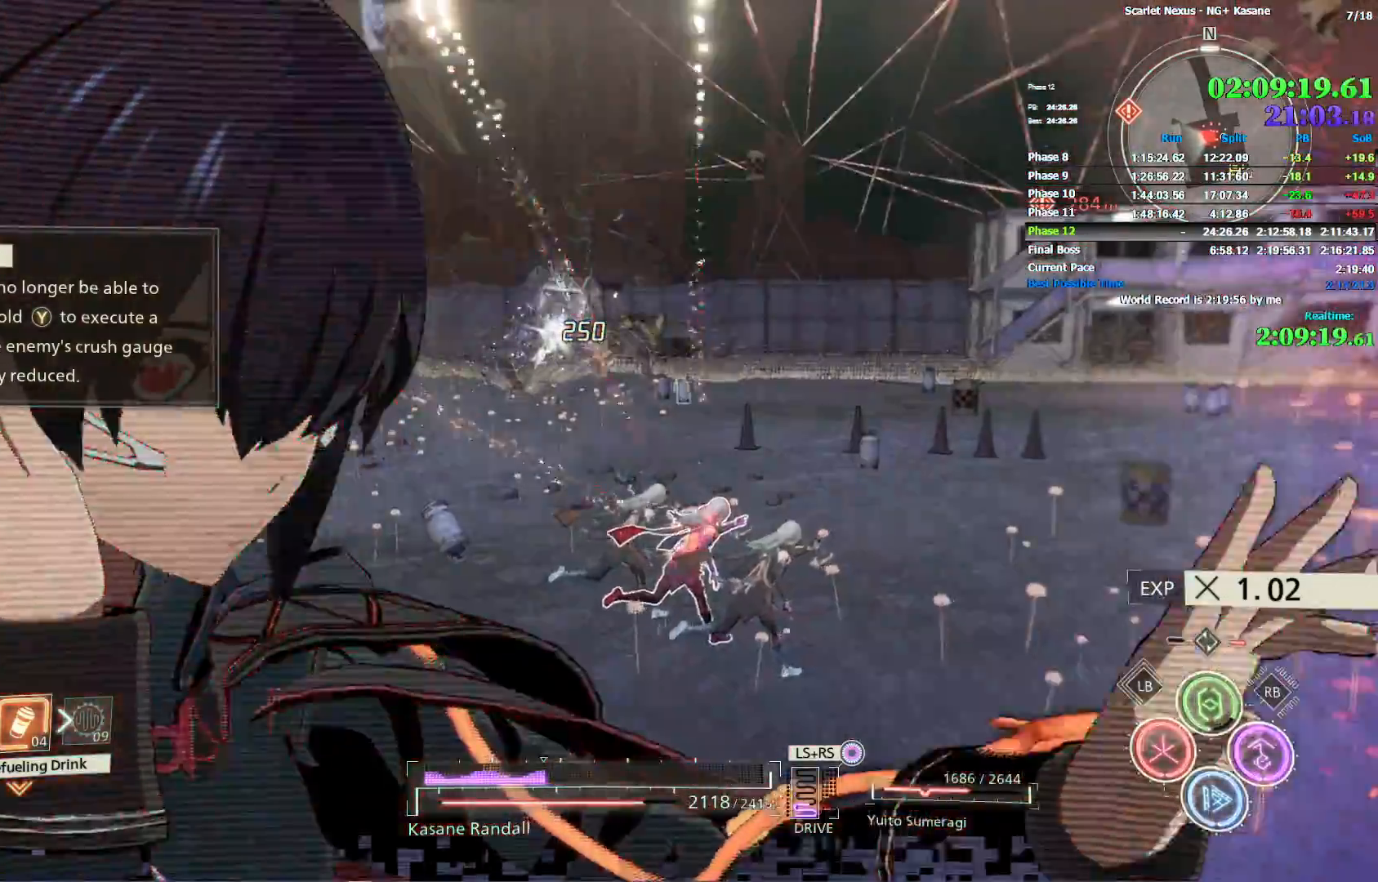
Gameplay with a controller (PlayStation layout); each line is a JSON object with the inputs held at the frame after it. "button_events" lists button changes between this image and that frame as [ms after this image, input, new state], when the widget could be followed in between (sticks are given only as held states). Not read: CROSS DPAD_DOWN DPAD_LEFT DPAD_RIGHT DPAD_UP HOME L1 L2 R1 R2 SELECT START TOUCHPAD TRIANGLE.
{"buttons": [], "left_stick": "up-right", "right_stick": "center", "button_events": [[17, "CIRCLE", "up"]]}
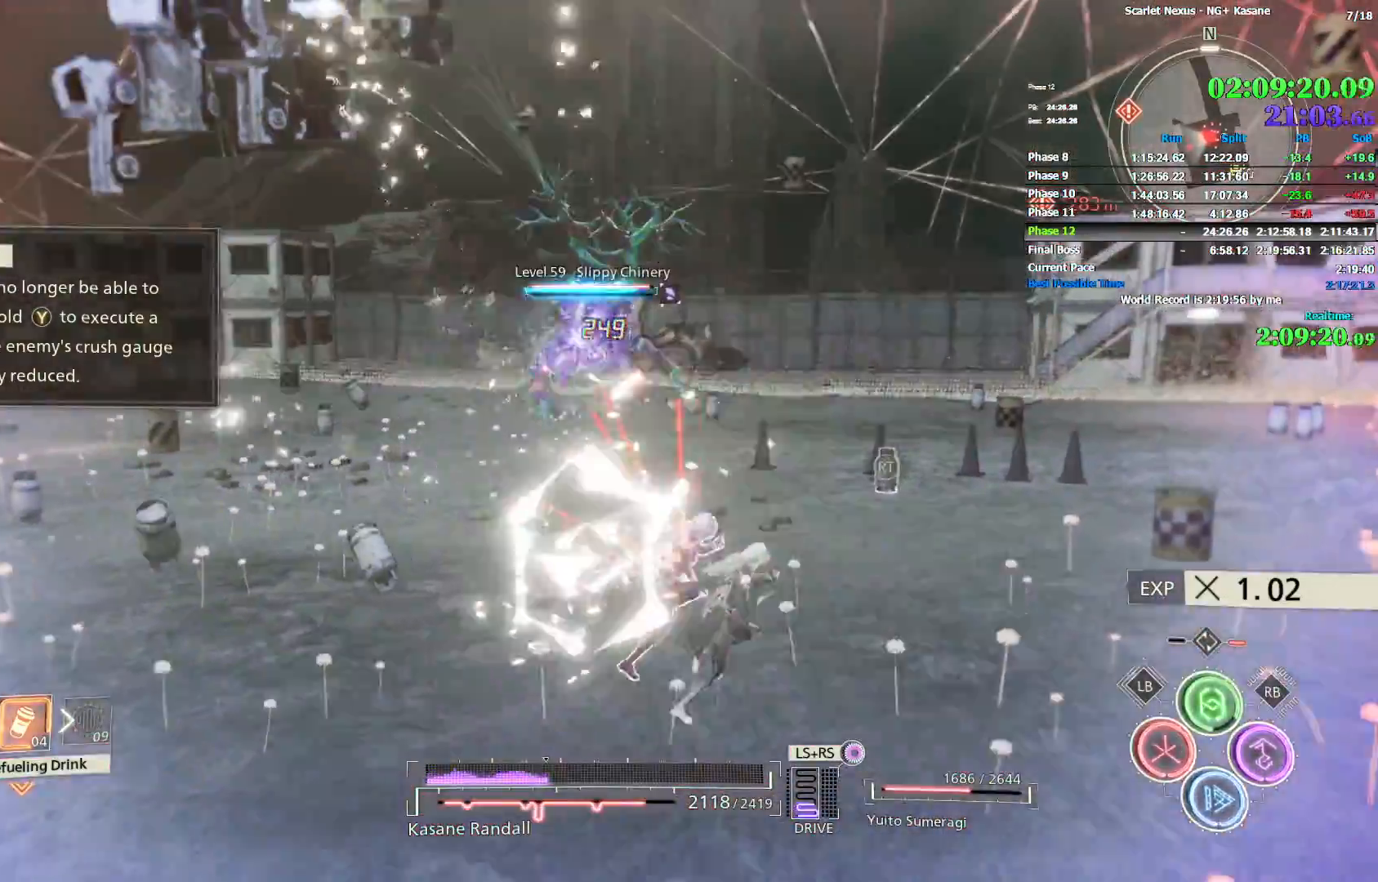
{"buttons": [], "left_stick": "up-right", "right_stick": "center", "button_events": []}
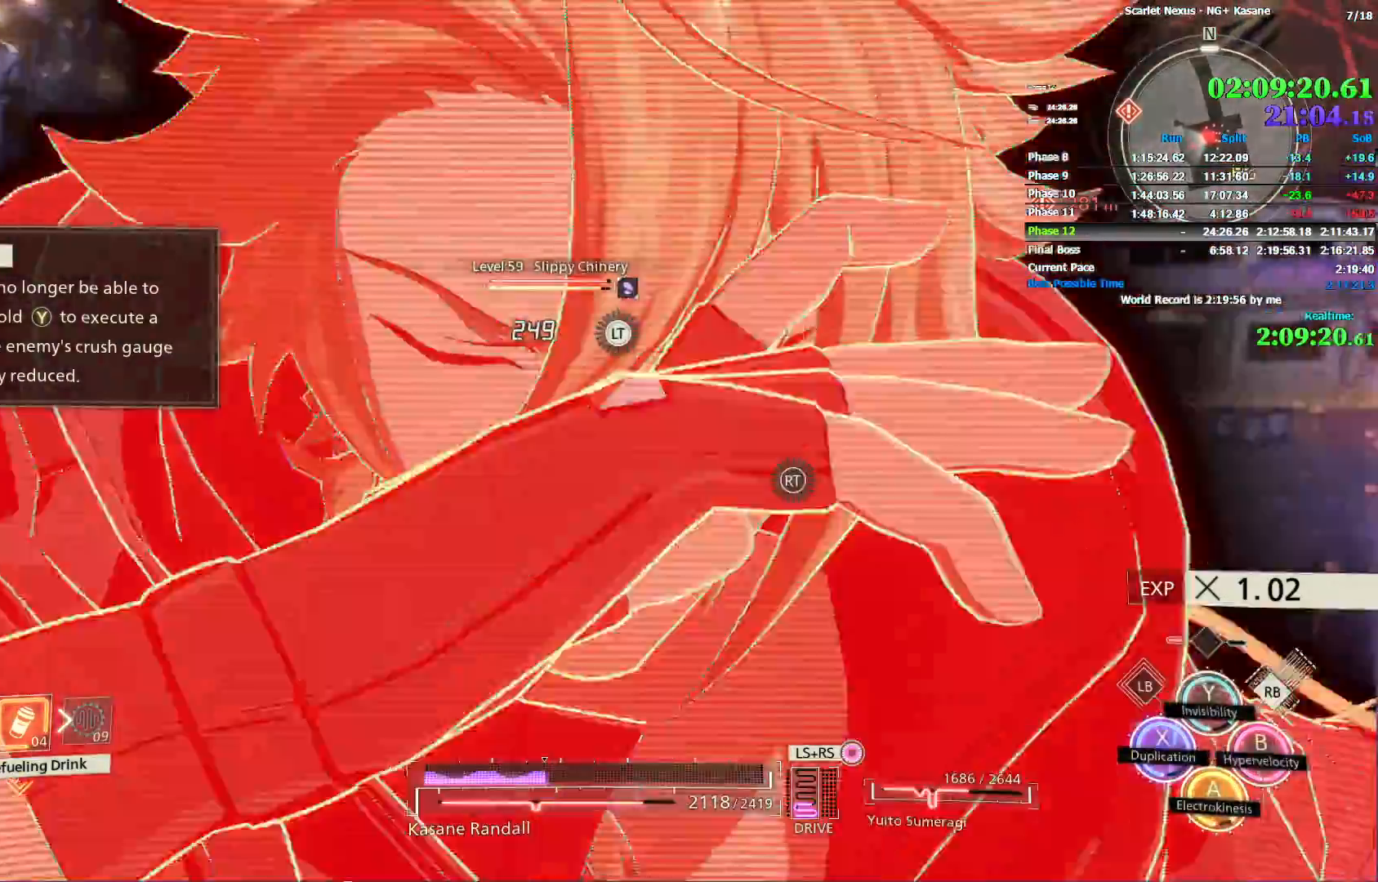
{"buttons": [], "left_stick": "up-right", "right_stick": "center", "button_events": []}
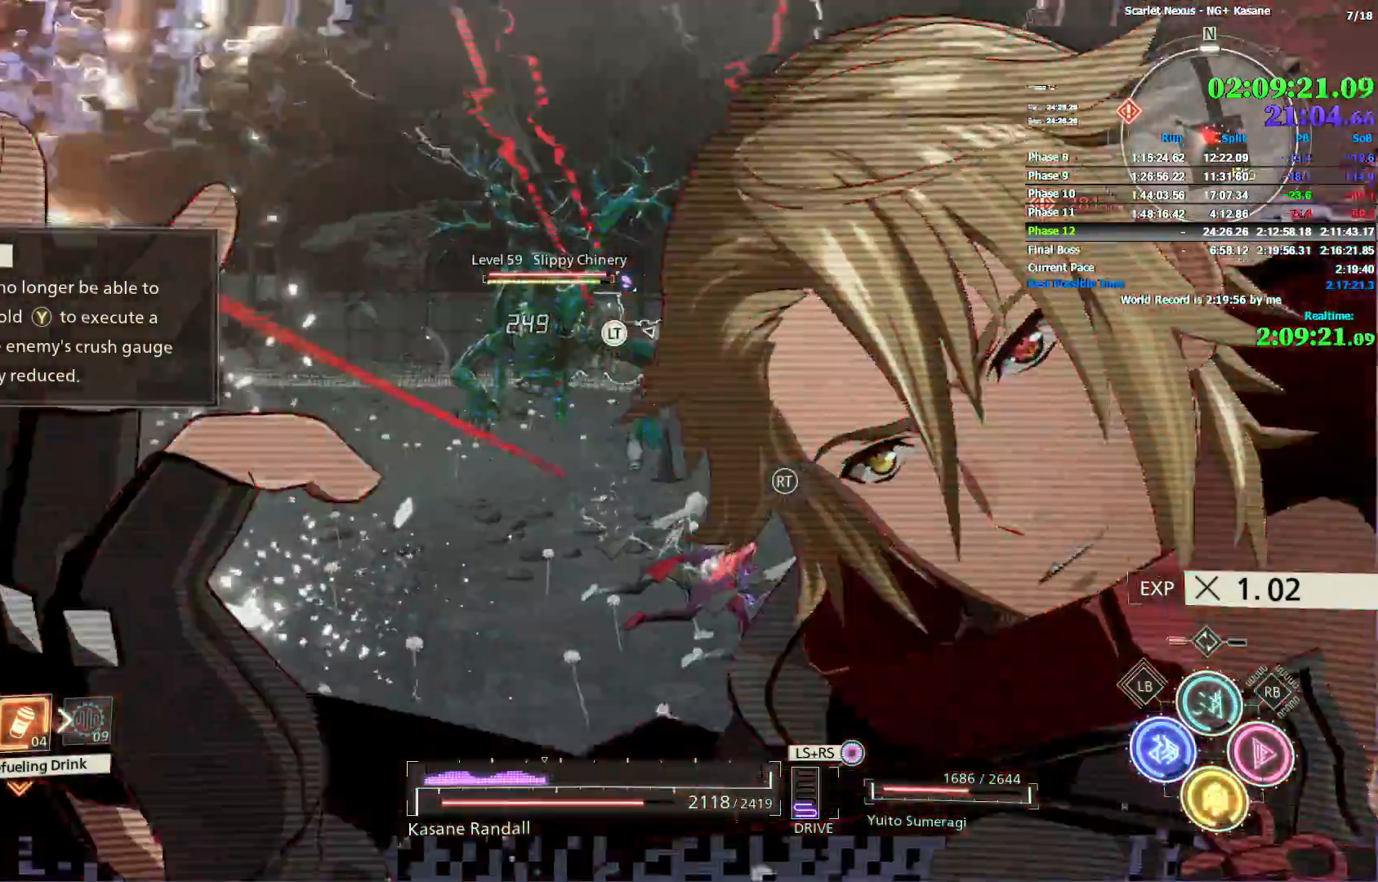
{"buttons": [], "left_stick": "right", "right_stick": "center", "button_events": []}
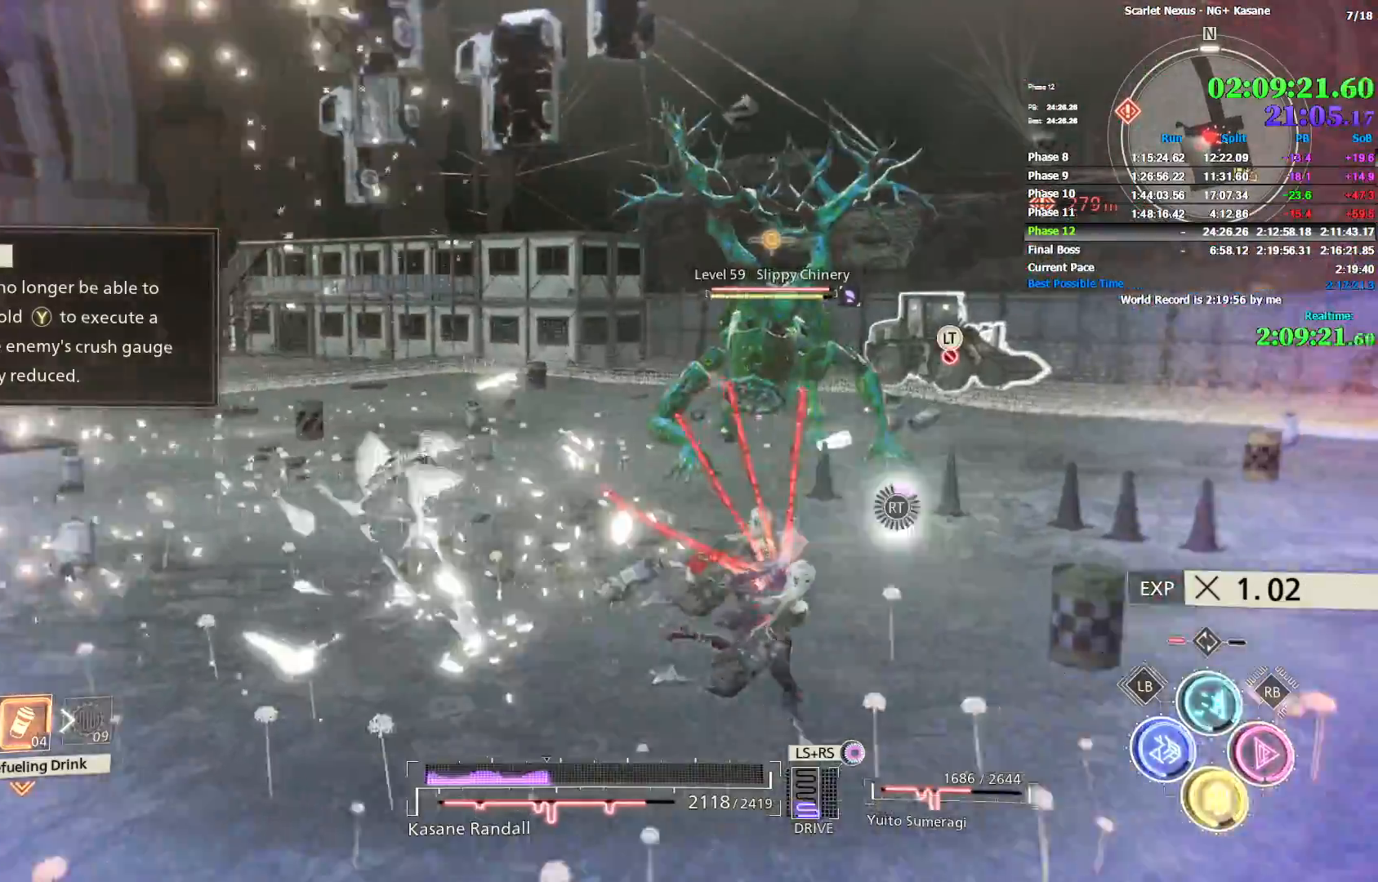
{"buttons": [], "left_stick": "right", "right_stick": "up-left", "button_events": []}
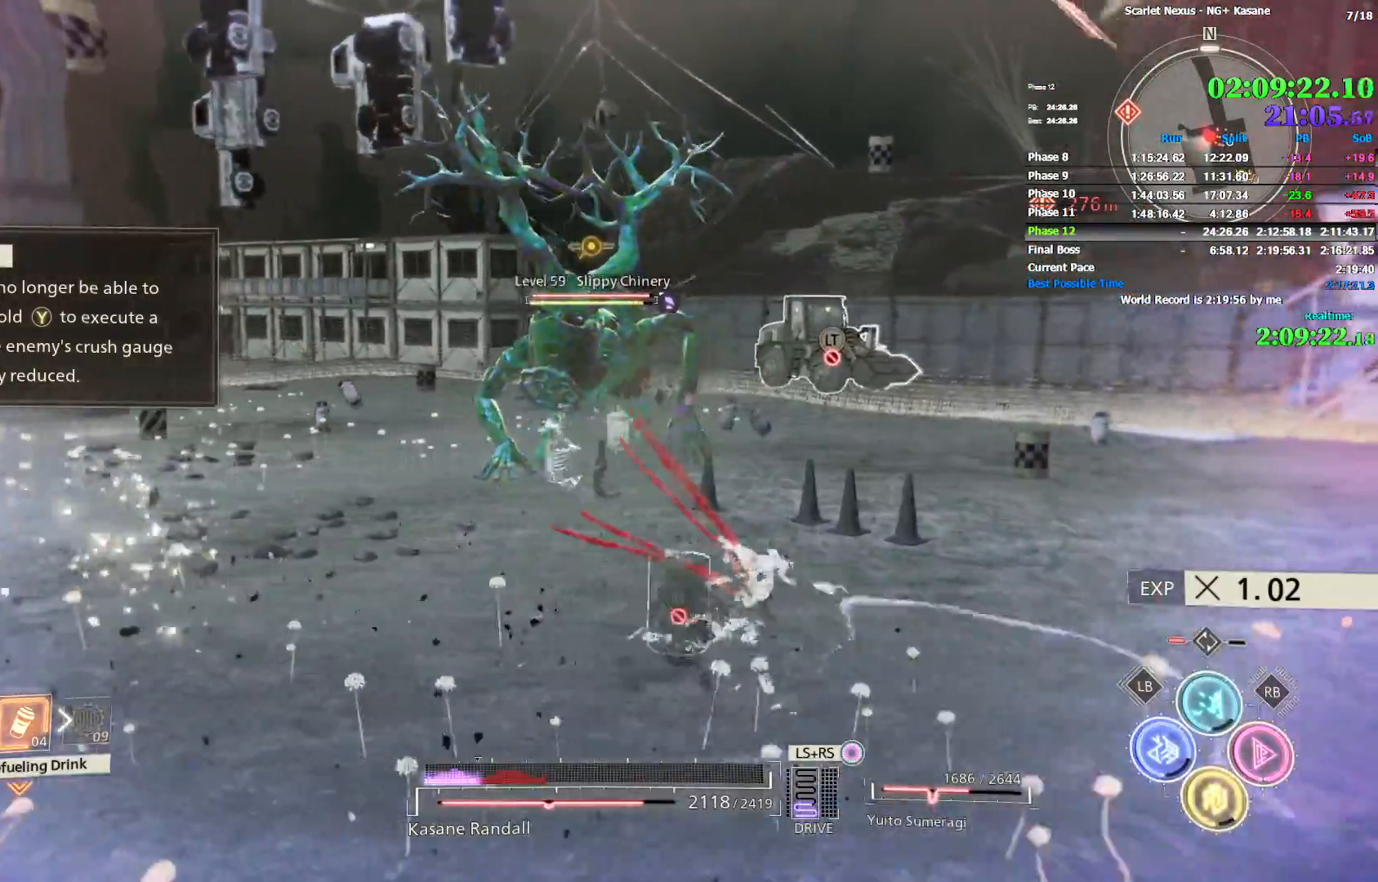
{"buttons": [], "left_stick": "up-right", "right_stick": "left", "button_events": []}
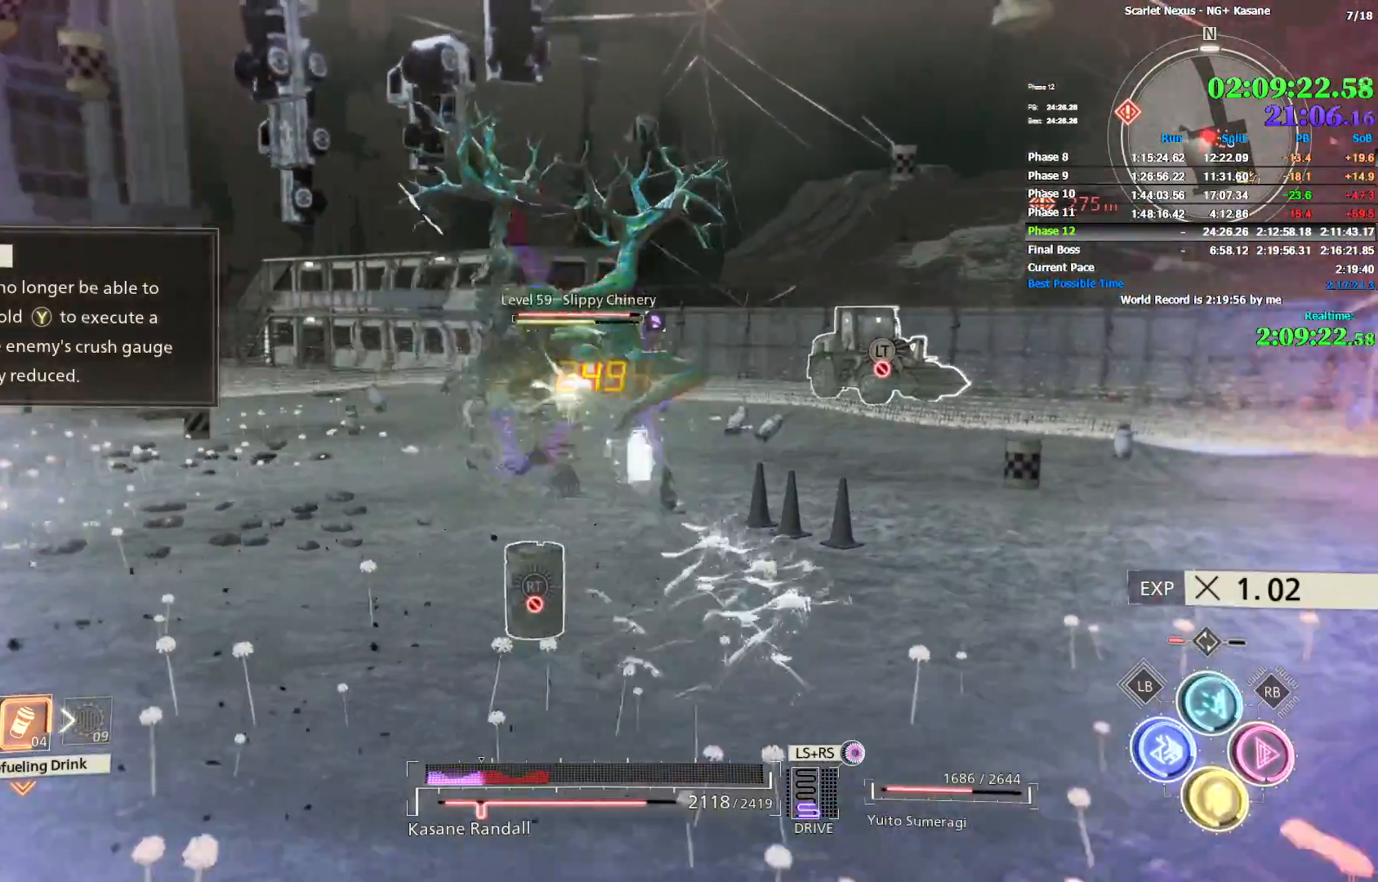
{"buttons": [], "left_stick": "up-right", "right_stick": "left", "button_events": []}
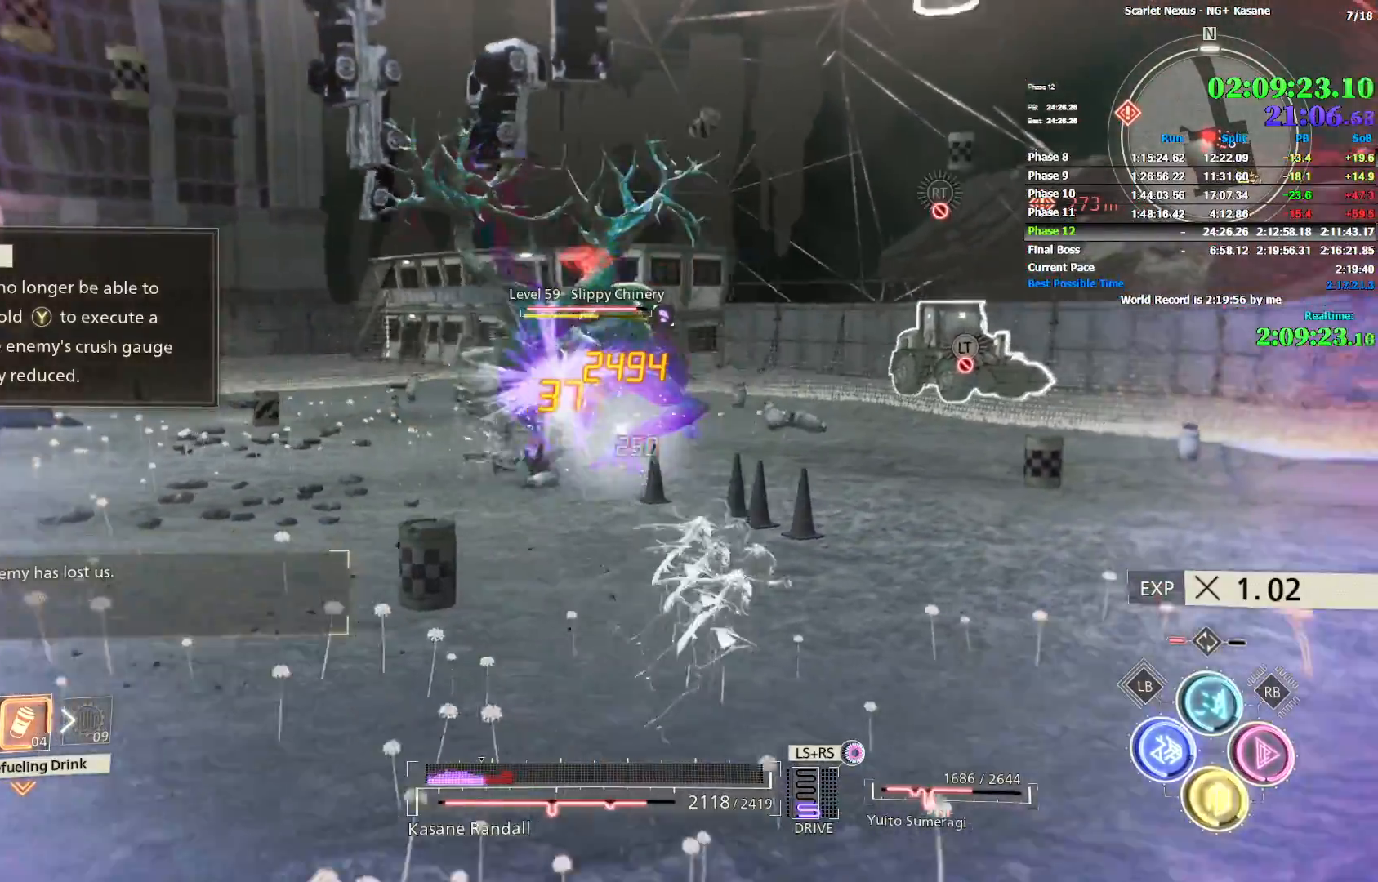
{"buttons": [], "left_stick": "up-right", "right_stick": "center", "button_events": []}
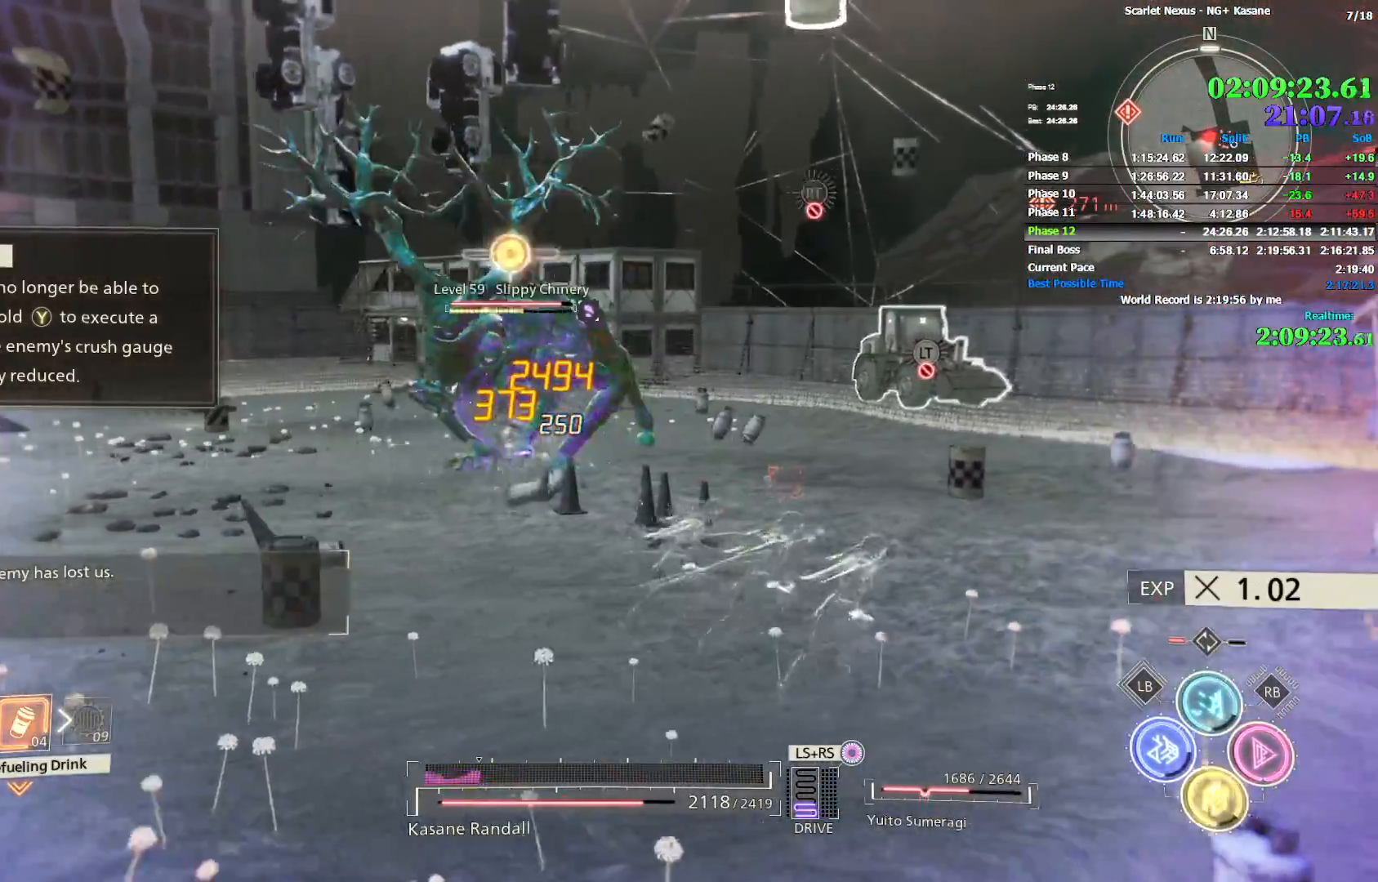
{"buttons": [], "left_stick": "up-right", "right_stick": "center", "button_events": []}
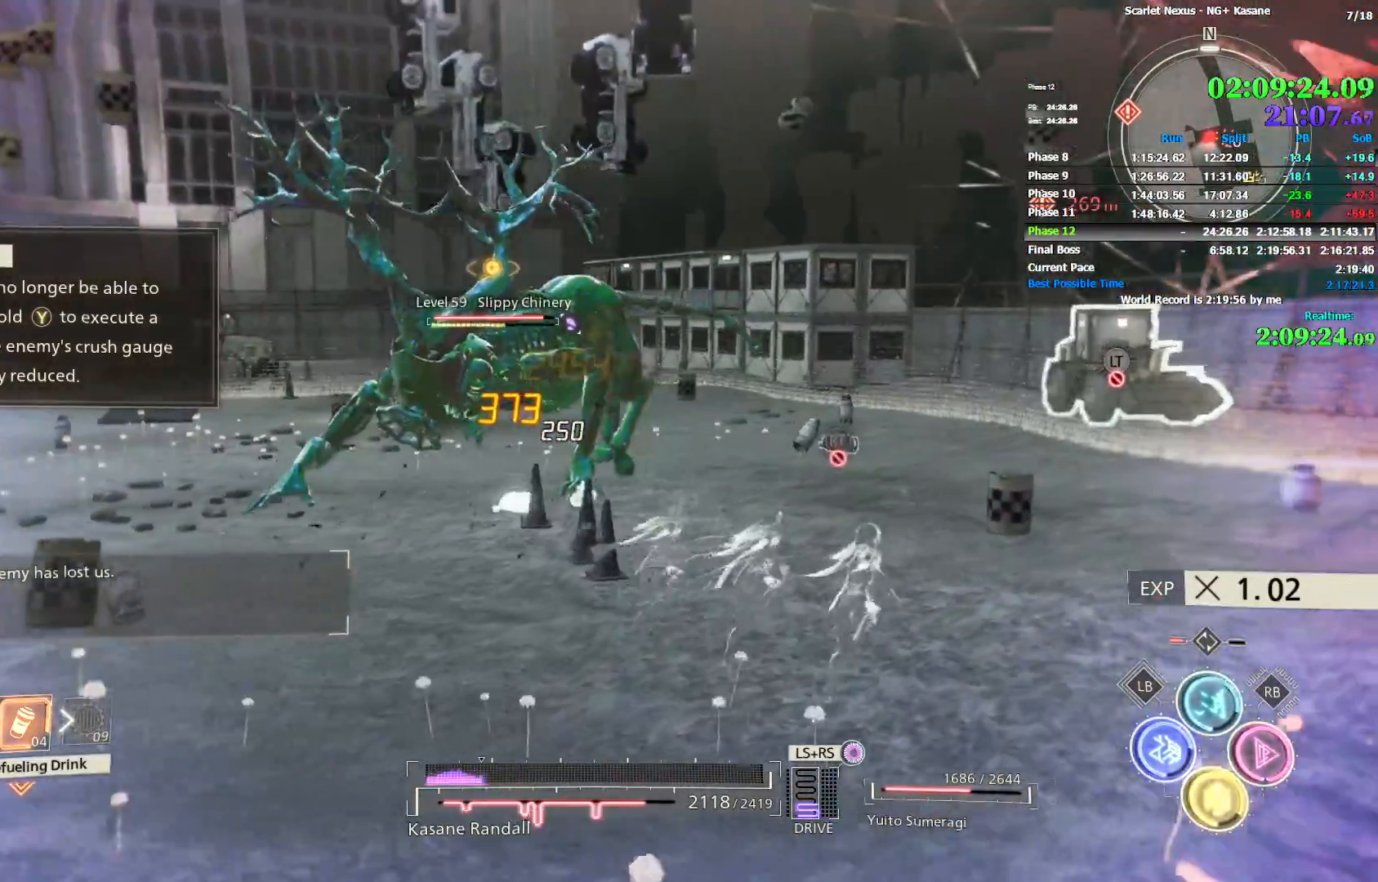
{"buttons": [], "left_stick": "up", "right_stick": "left", "button_events": []}
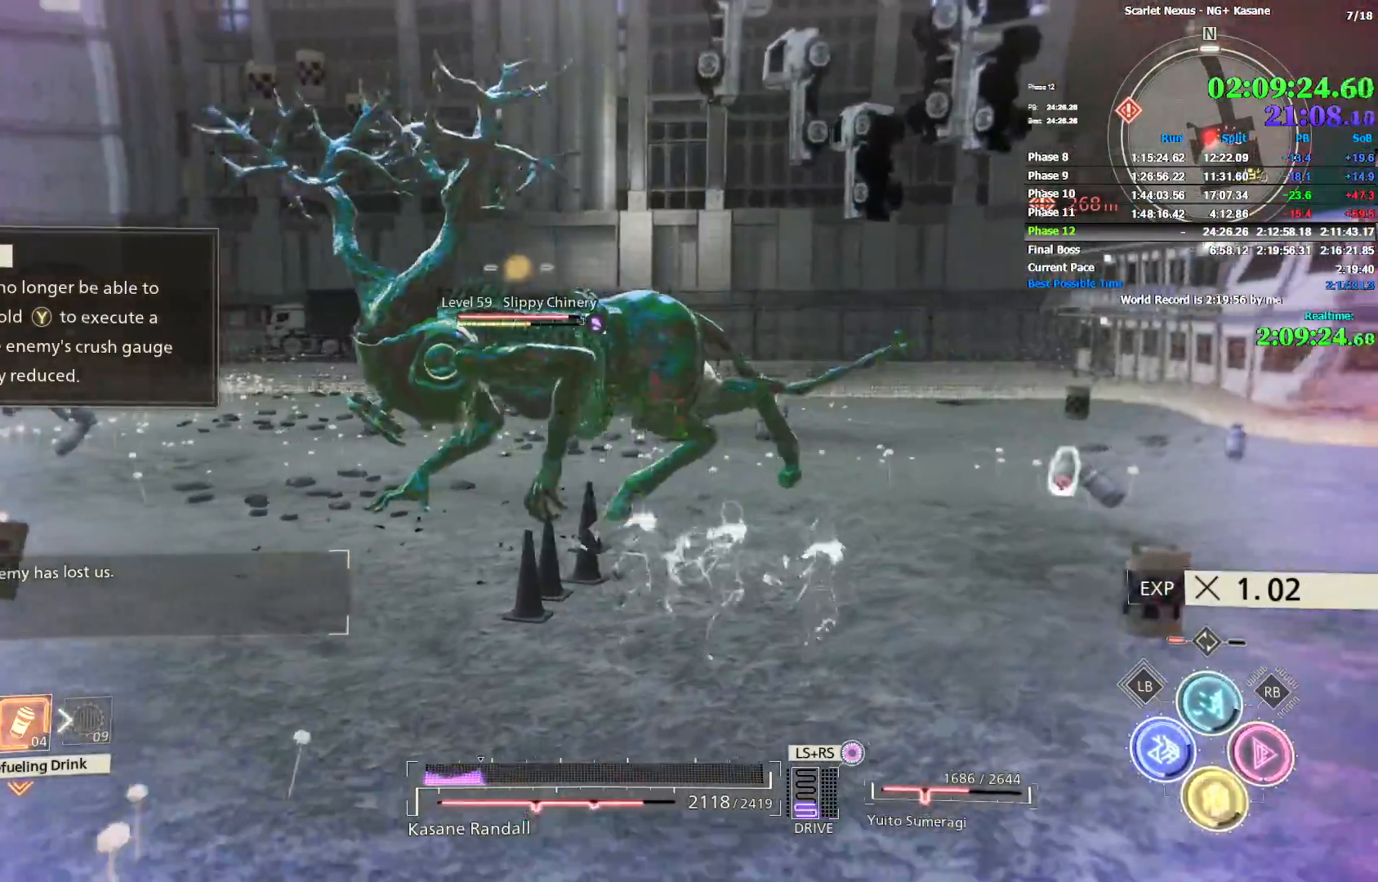
{"buttons": [], "left_stick": "up", "right_stick": "center", "button_events": [[150, "SQUARE", "down"], [250, "SQUARE", "up"], [317, "SQUARE", "down"], [383, "SQUARE", "up"], [450, "SQUARE", "down"], [500, "SQUARE", "up"]]}
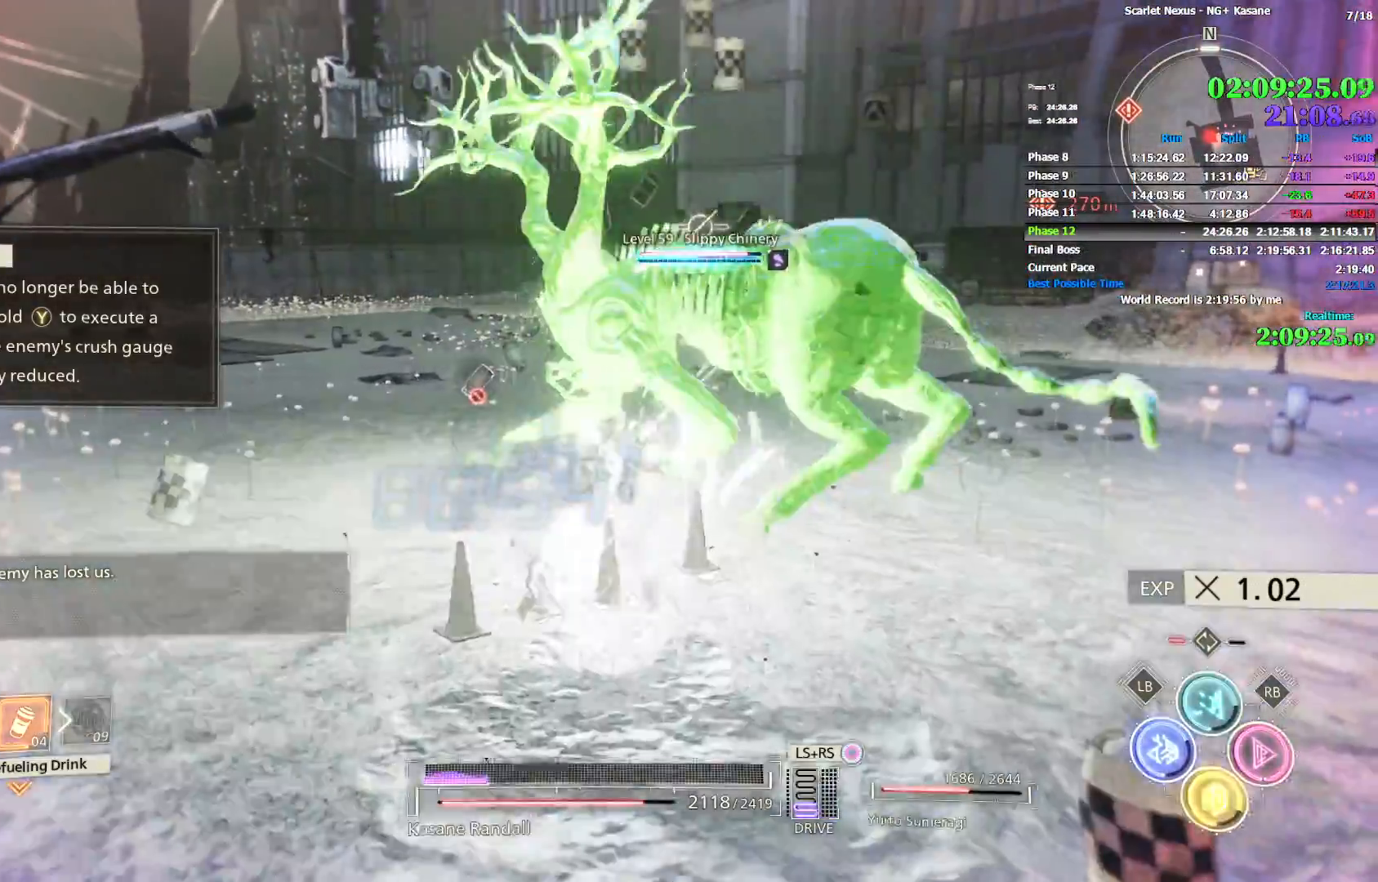
{"buttons": [], "left_stick": "up", "right_stick": "center", "button_events": [[67, "SQUARE", "down"], [117, "SQUARE", "up"], [183, "SQUARE", "down"], [233, "SQUARE", "up"], [317, "SQUARE", "down"], [367, "SQUARE", "up"], [417, "SQUARE", "down"], [467, "SQUARE", "up"]]}